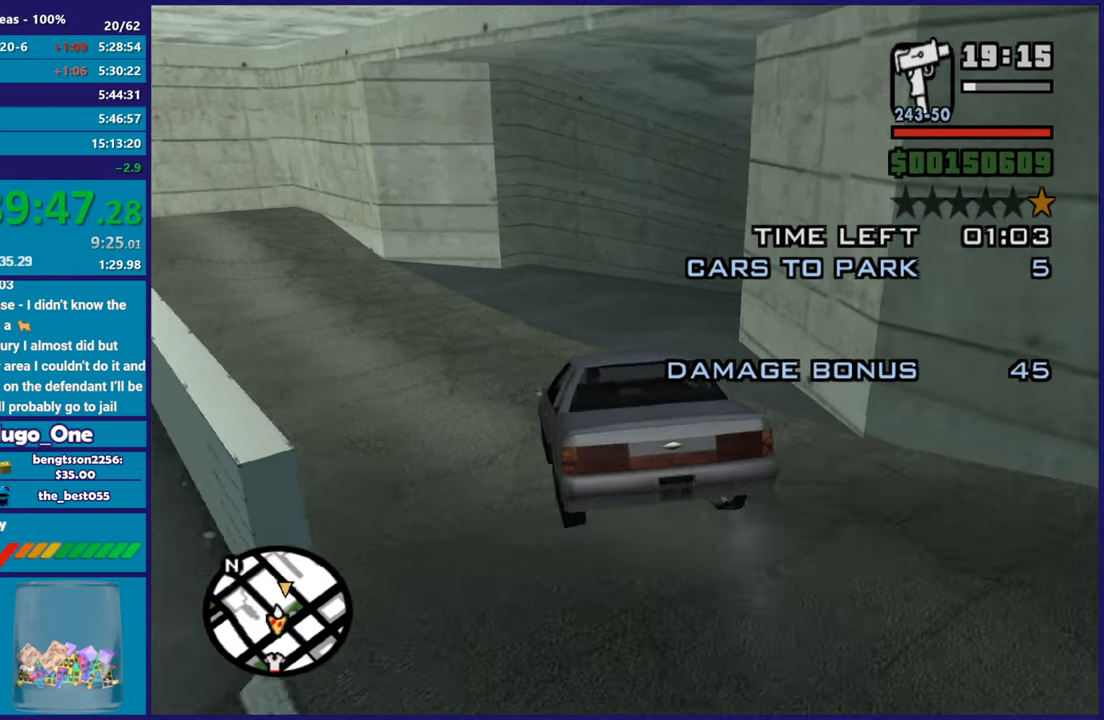
Gameplay with a controller (Xbox layout); each line is a JSON object with the inputs held at the frame after it. "events" lists button and stick changes between this image and that frame as [ms after this image, input, new state], when the widget could be followed in between.
{"buttons": ["R2"], "left_stick": "right", "right_stick": "center"}
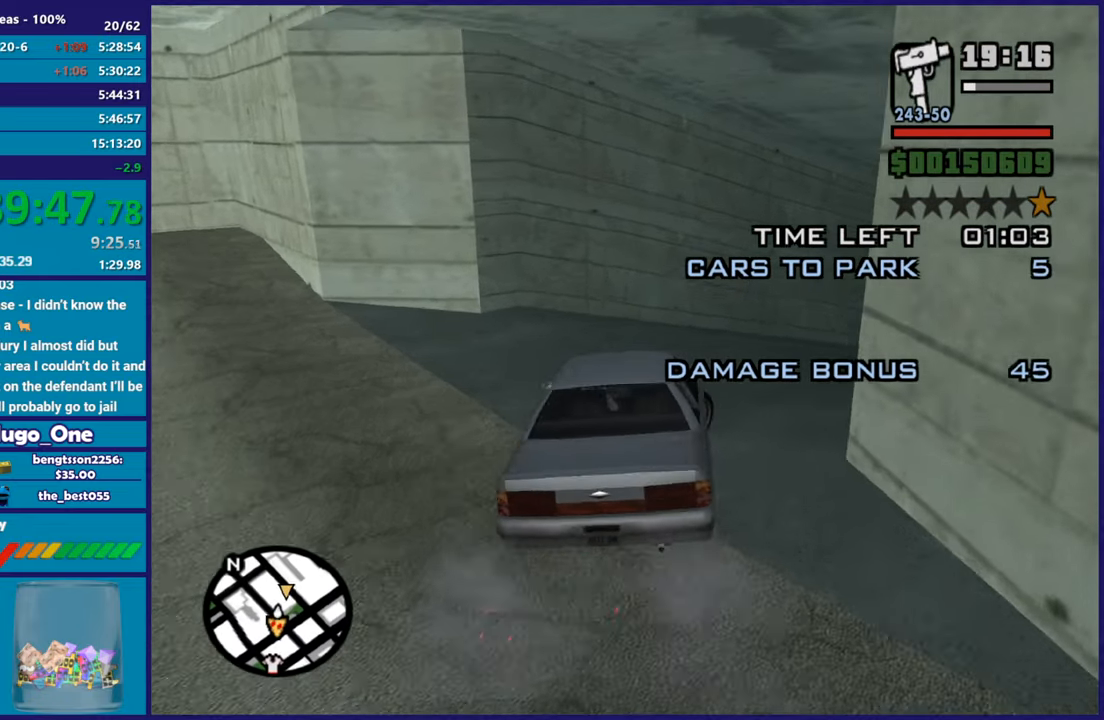
{"buttons": ["R2"], "left_stick": "right", "right_stick": "center"}
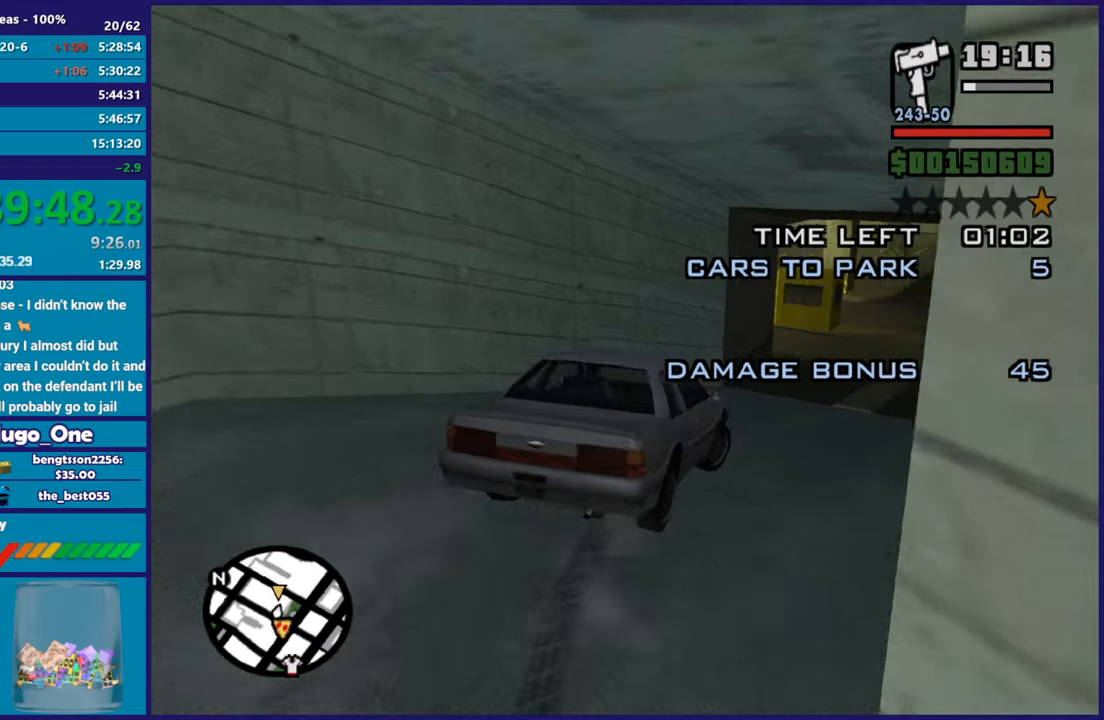
{"buttons": ["R2"], "left_stick": "right", "right_stick": "down-left", "events": [[167, "right_stick", "down"], [184, "left_stick", "center"], [250, "right_stick", "down-left"], [267, "left_stick", "up-left"], [400, "left_stick", "right"]]}
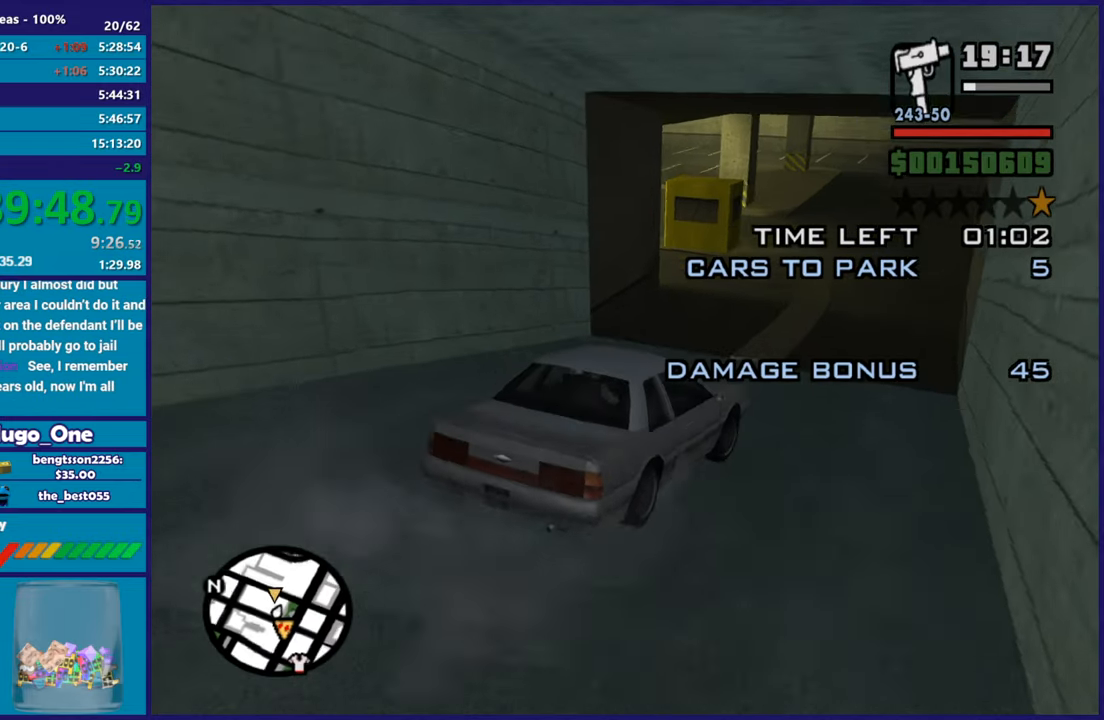
{"buttons": ["R2"], "left_stick": "left", "right_stick": "down-left", "events": [[66, "left_stick", "left"], [216, "left_stick", "center"], [266, "left_stick", "right"], [367, "left_stick", "center"], [433, "left_stick", "left"]]}
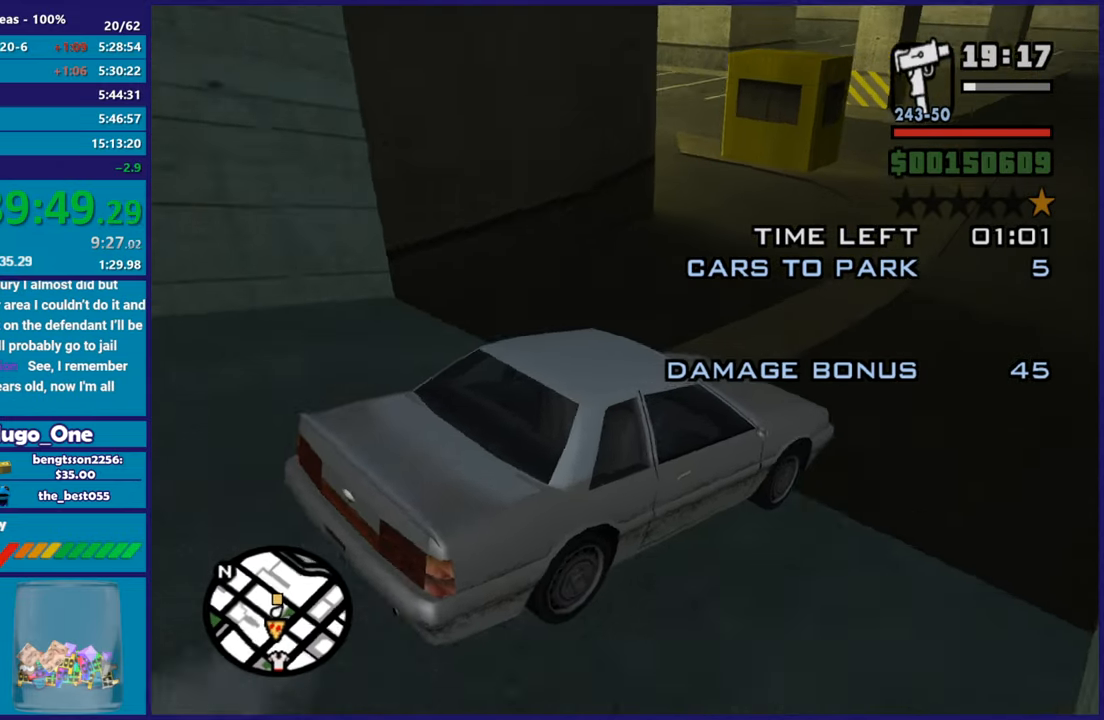
{"buttons": ["L2"], "left_stick": "left", "right_stick": "left", "events": [[33, "right_stick", "left"], [50, "left_stick", "center"], [217, "R2", "up"], [267, "left_stick", "left"], [451, "L2", "down"]]}
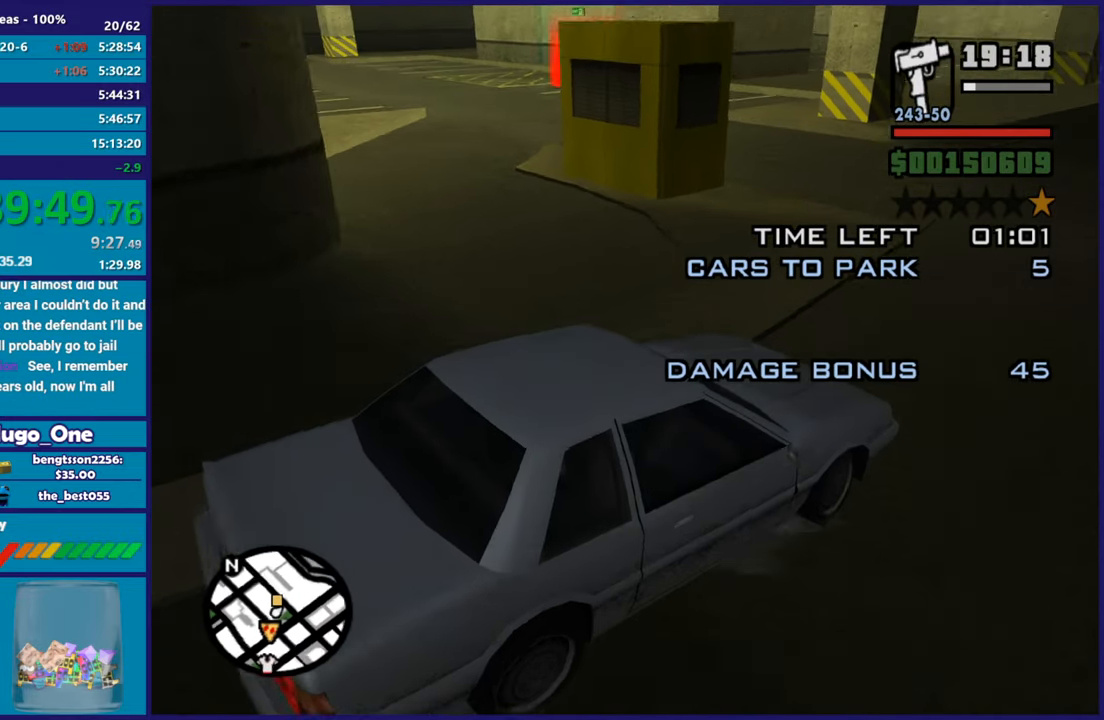
{"buttons": ["R2"], "left_stick": "left", "right_stick": "left", "events": [[100, "left_stick", "center"], [133, "L2", "up"], [150, "left_stick", "left"], [183, "L2", "down"], [350, "L2", "up"], [467, "R2", "down"]]}
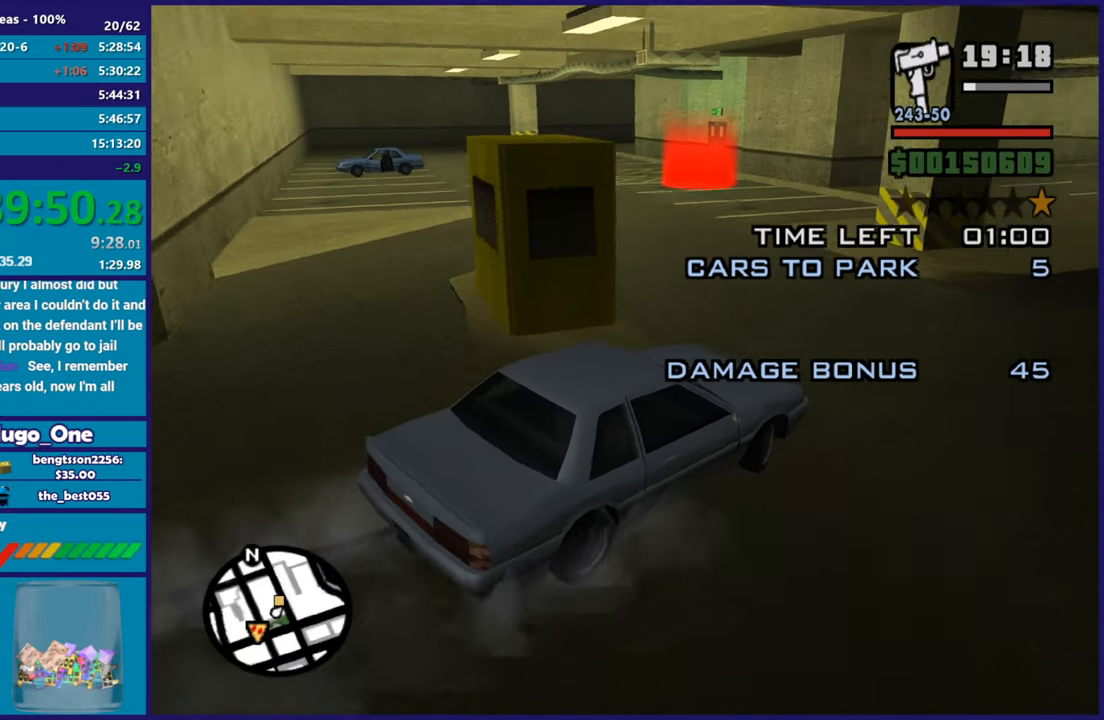
{"buttons": ["R2"], "left_stick": "left", "right_stick": "center", "events": [[301, "right_stick", "down-left"], [484, "right_stick", "center"]]}
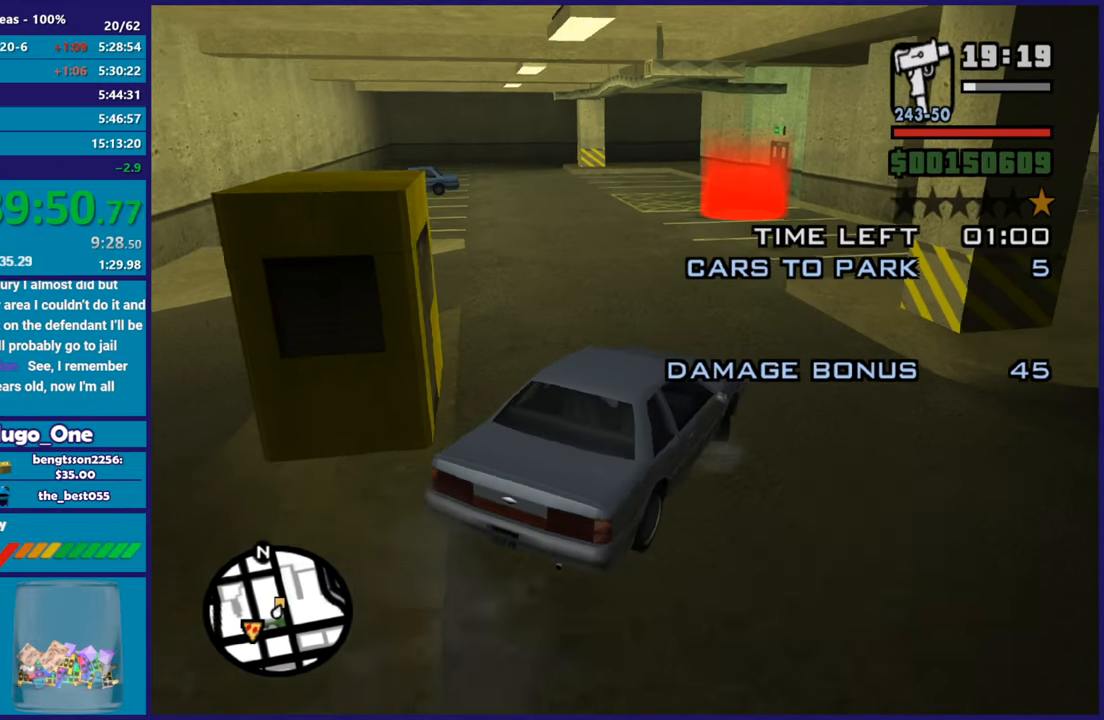
{"buttons": ["R2"], "left_stick": "right", "right_stick": "center", "events": [[100, "right_stick", "down-left"], [384, "right_stick", "center"], [434, "left_stick", "right"]]}
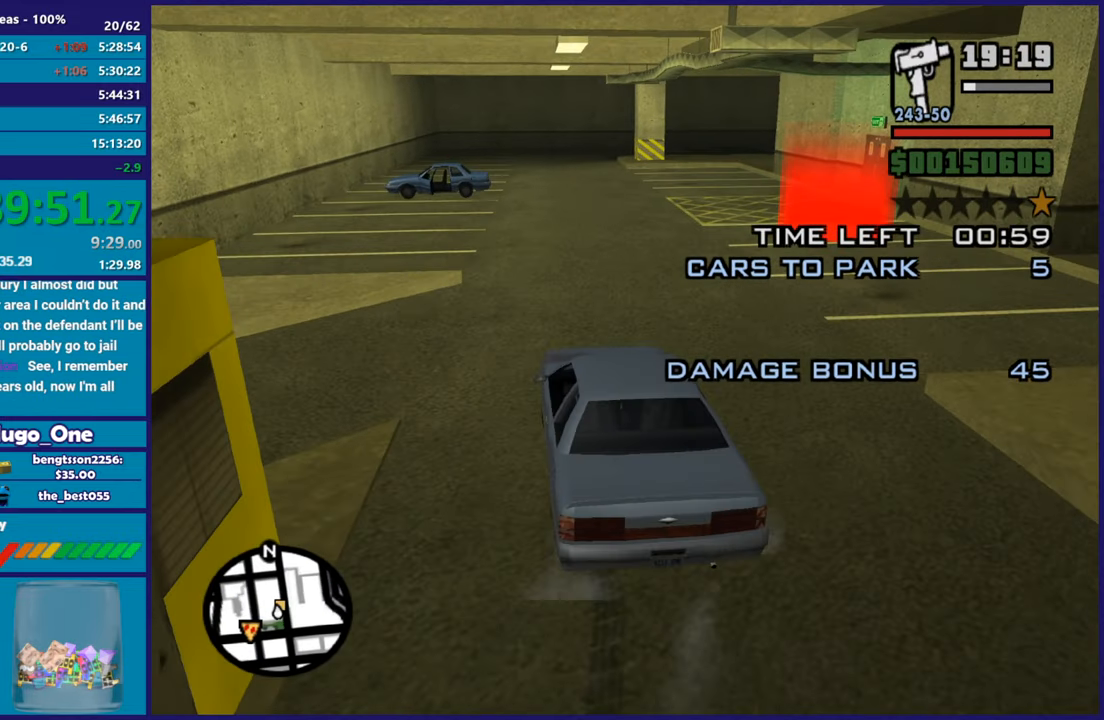
{"buttons": ["R2"], "left_stick": "right", "right_stick": "center", "events": []}
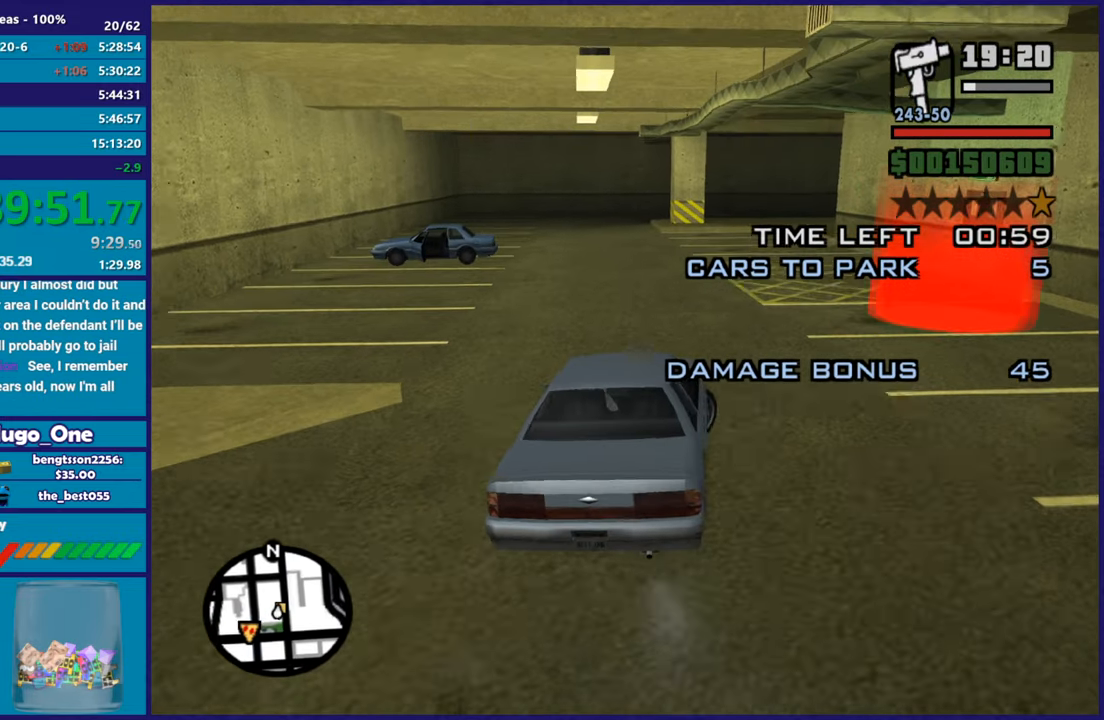
{"buttons": ["A"], "left_stick": "right", "right_stick": "center", "events": [[117, "A", "down"], [117, "R2", "up"]]}
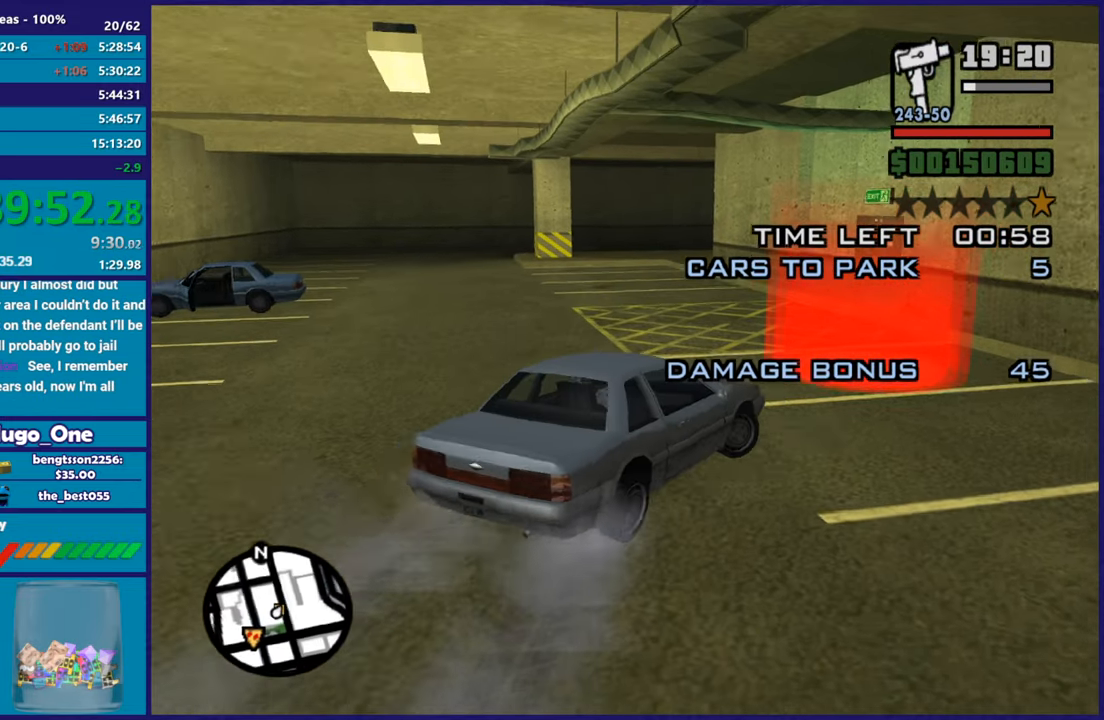
{"buttons": [], "left_stick": "down-right", "right_stick": "down-left", "events": [[17, "A", "up"], [84, "left_stick", "center"], [134, "right_stick", "down"], [184, "left_stick", "right"], [267, "left_stick", "center"], [301, "right_stick", "down-left"], [317, "R2", "down"], [317, "left_stick", "left"], [468, "R2", "up"], [468, "left_stick", "down-right"]]}
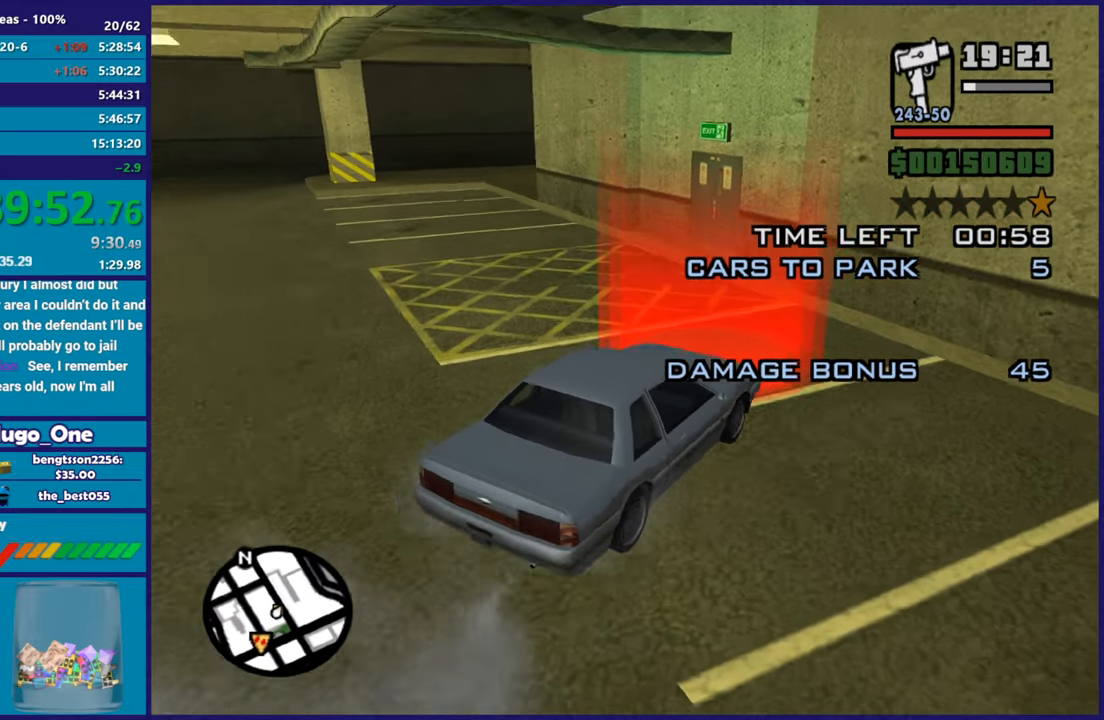
{"buttons": ["Y", "L2"], "left_stick": "center", "right_stick": "center", "events": [[150, "left_stick", "center"], [300, "L2", "down"], [317, "right_stick", "center"], [450, "Y", "down"]]}
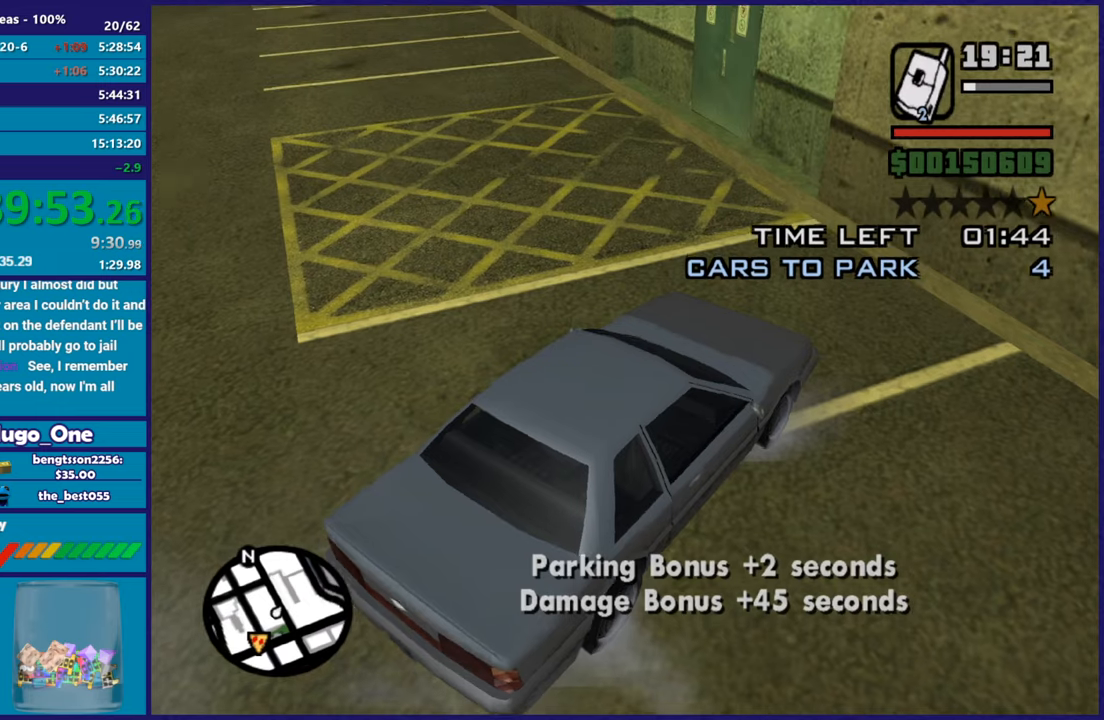
{"buttons": [], "left_stick": "down-left", "right_stick": "right", "events": [[34, "L2", "up"], [100, "Y", "up"], [134, "Y", "down"], [184, "left_stick", "left"], [251, "Y", "up"], [301, "left_stick", "down-left"], [434, "right_stick", "right"]]}
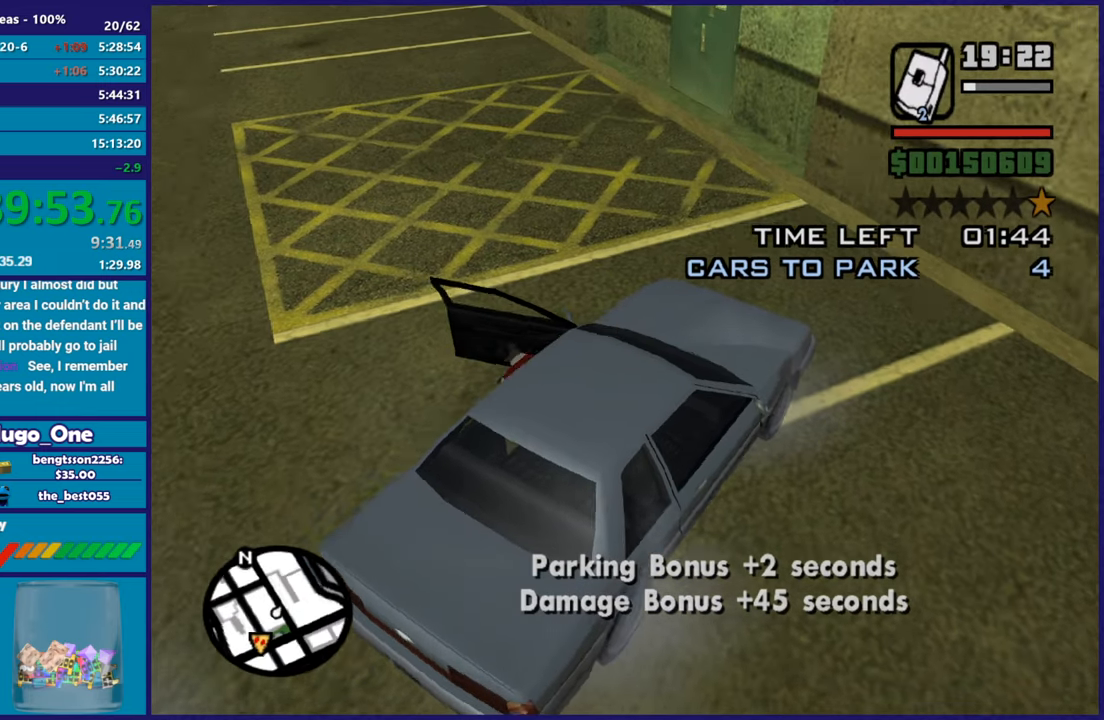
{"buttons": ["A"], "left_stick": "down-left", "right_stick": "center", "events": [[117, "right_stick", "center"], [233, "A", "down"], [350, "A", "up"], [434, "A", "down"]]}
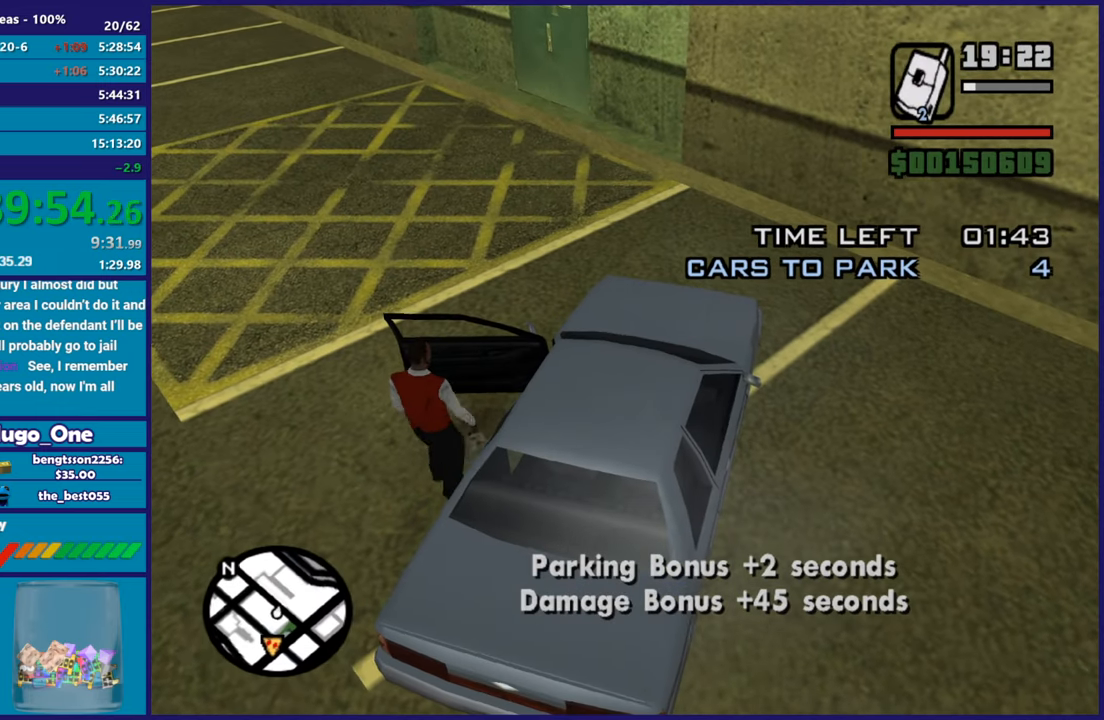
{"buttons": [], "left_stick": "down-left", "right_stick": "center", "events": [[34, "A", "up"], [117, "A", "down"], [217, "A", "up"], [301, "A", "down"], [417, "A", "up"]]}
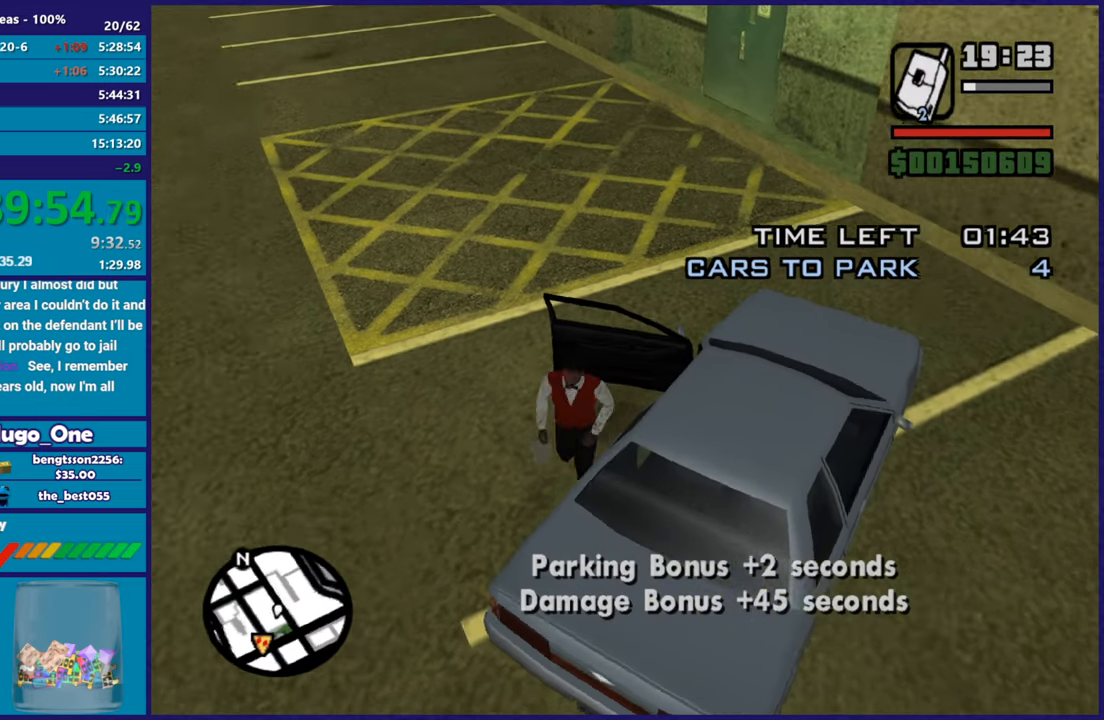
{"buttons": ["A"], "left_stick": "left", "right_stick": "center", "events": [[17, "A", "down"], [117, "A", "up"], [217, "A", "down"], [300, "A", "up"], [400, "left_stick", "left"], [417, "A", "down"]]}
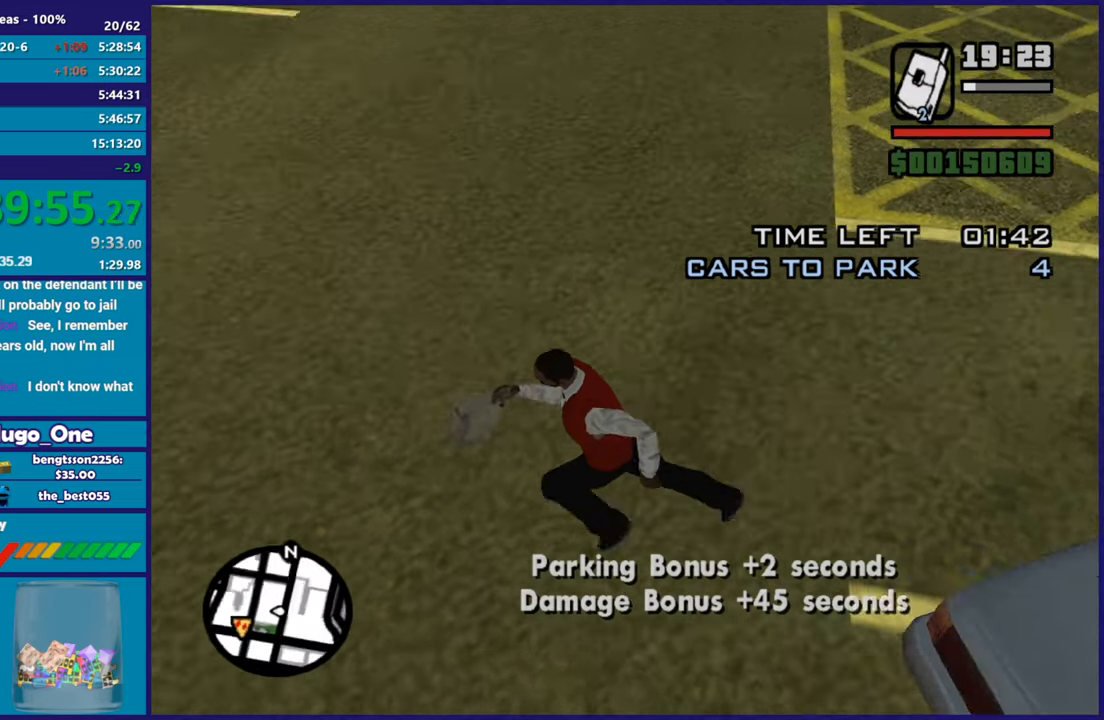
{"buttons": ["A"], "left_stick": "up-left", "right_stick": "center", "events": [[17, "A", "up"], [117, "A", "down"], [201, "A", "up"], [317, "A", "down"], [401, "A", "up"], [451, "left_stick", "up-left"], [501, "A", "down"]]}
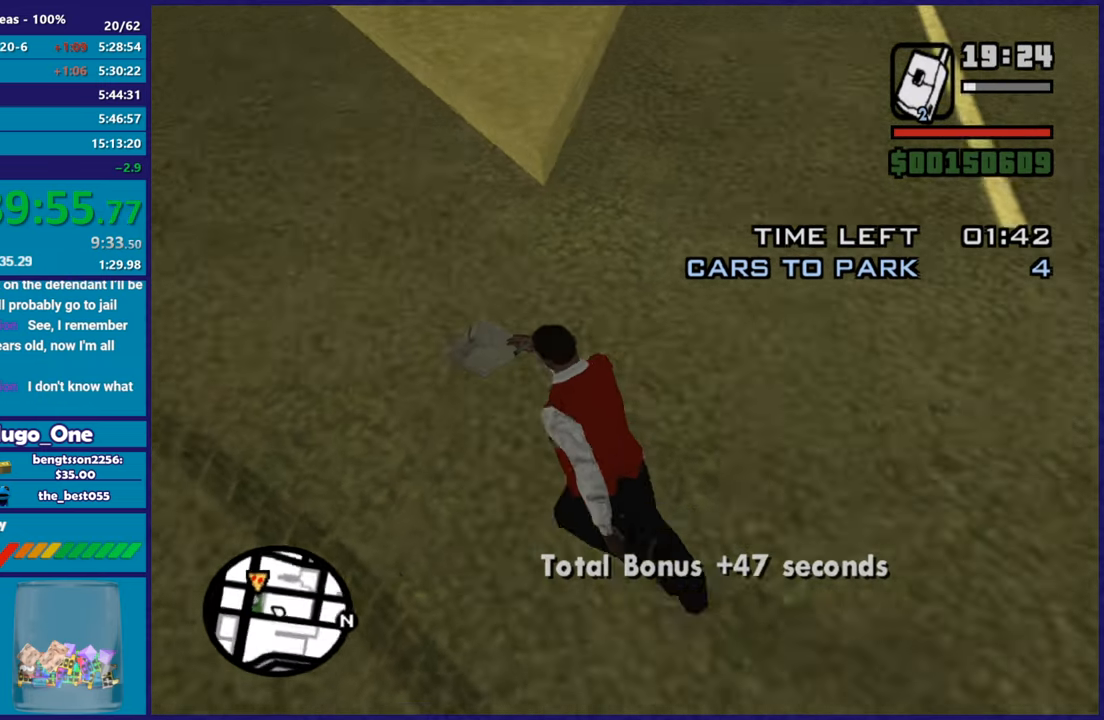
{"buttons": [], "left_stick": "up", "right_stick": "center", "events": [[117, "A", "up"], [200, "A", "down"], [283, "left_stick", "up"], [300, "A", "up"], [400, "A", "down"], [484, "A", "up"]]}
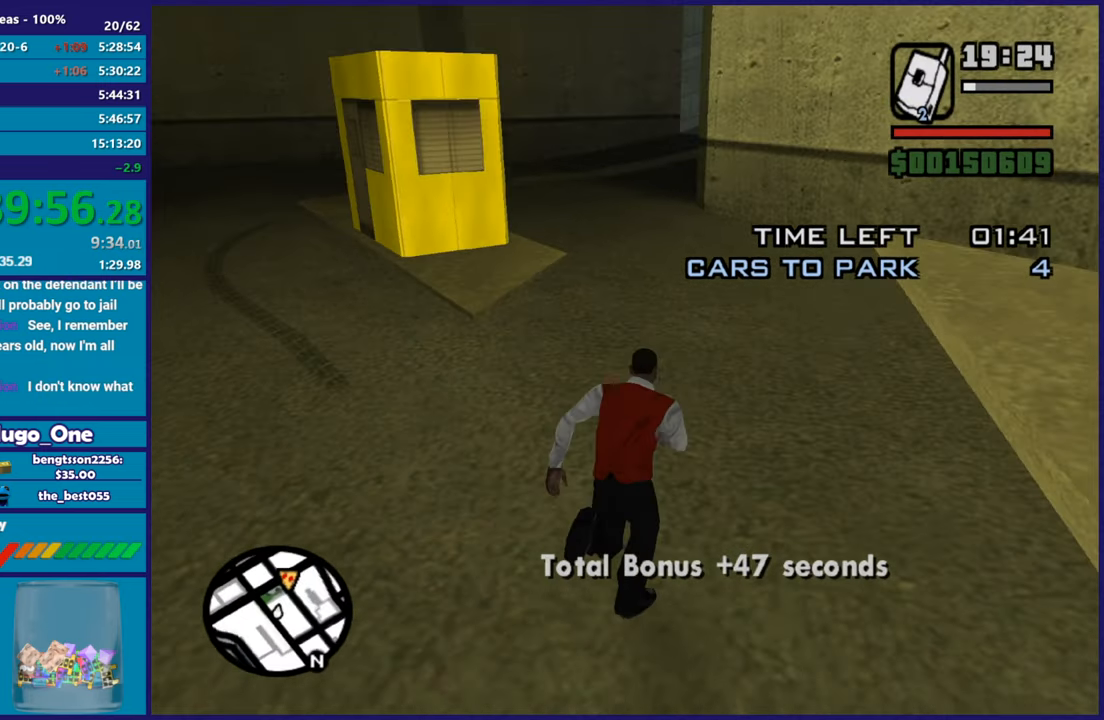
{"buttons": ["A"], "left_stick": "up", "right_stick": "center", "events": [[84, "A", "down"], [201, "A", "up"], [301, "A", "down"], [367, "A", "up"], [484, "A", "down"]]}
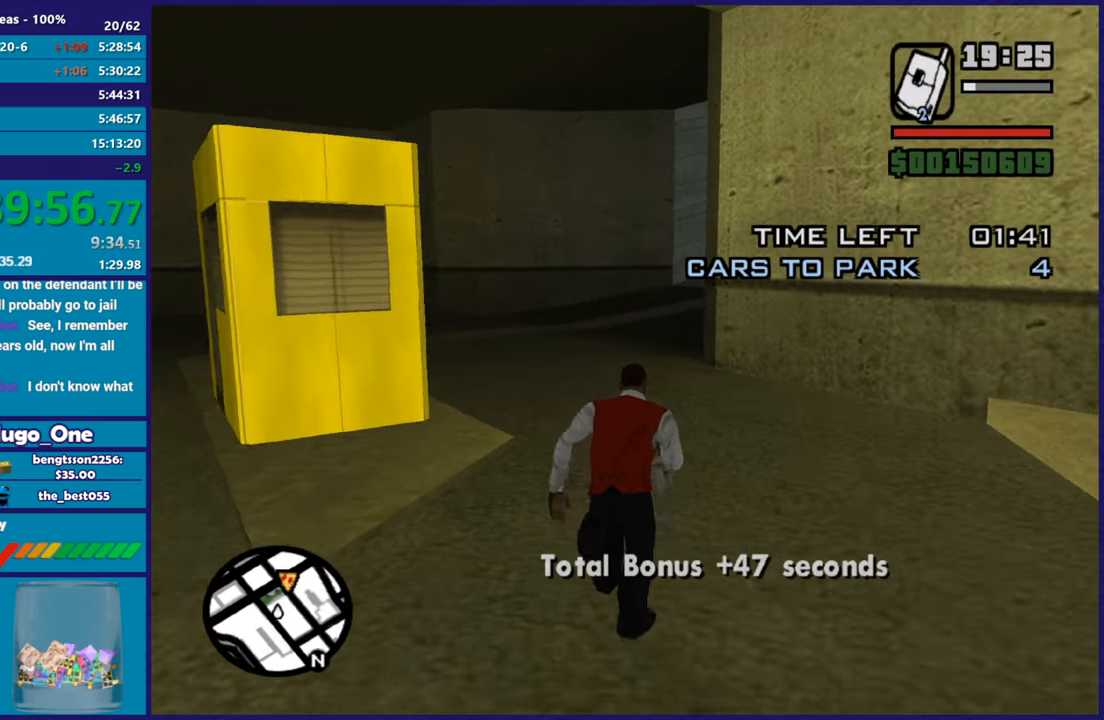
{"buttons": [], "left_stick": "up", "right_stick": "center", "events": [[67, "A", "up"], [167, "A", "down"], [267, "A", "up"], [367, "A", "down"], [467, "A", "up"]]}
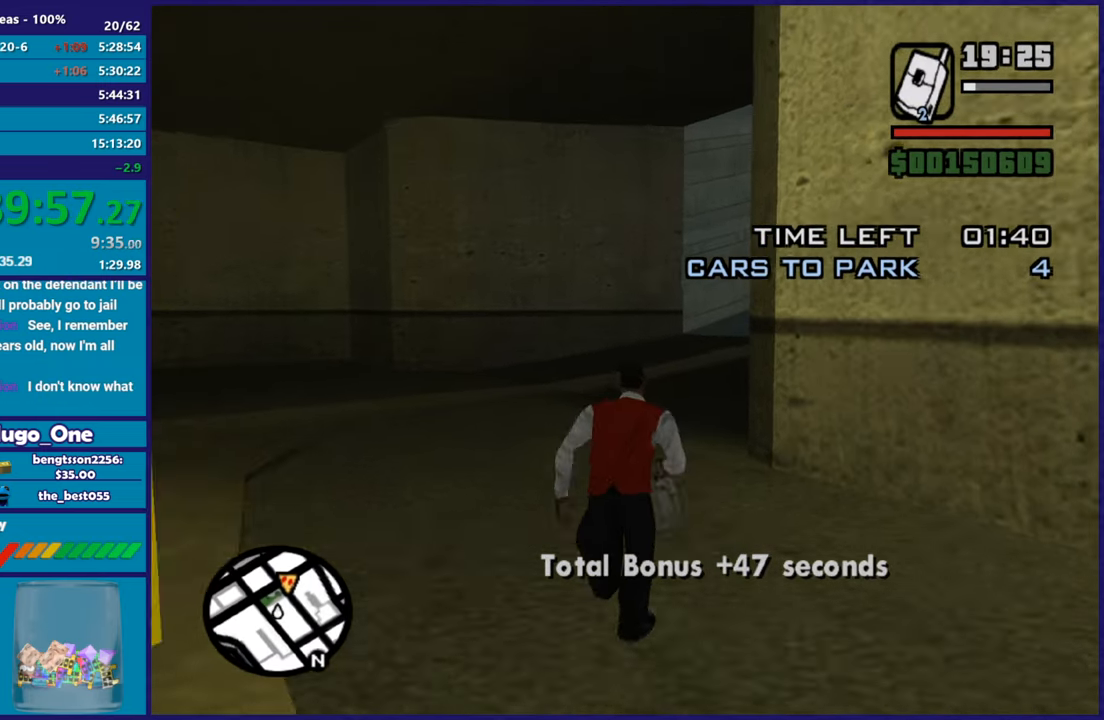
{"buttons": ["A"], "left_stick": "up", "right_stick": "center", "events": [[67, "A", "down"], [151, "A", "up"], [234, "A", "down"], [334, "A", "up"], [434, "A", "down"]]}
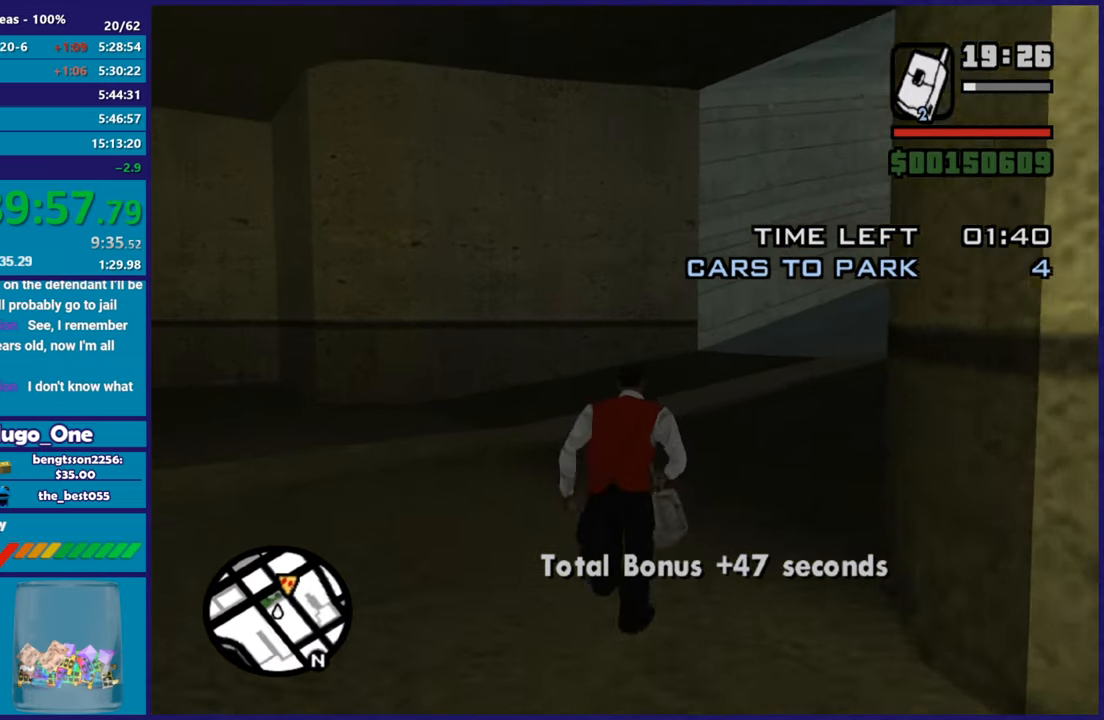
{"buttons": [], "left_stick": "up-right", "right_stick": "center", "events": [[33, "A", "up"], [83, "left_stick", "up-right"], [117, "A", "down"], [233, "A", "up"], [317, "A", "down"], [434, "A", "up"]]}
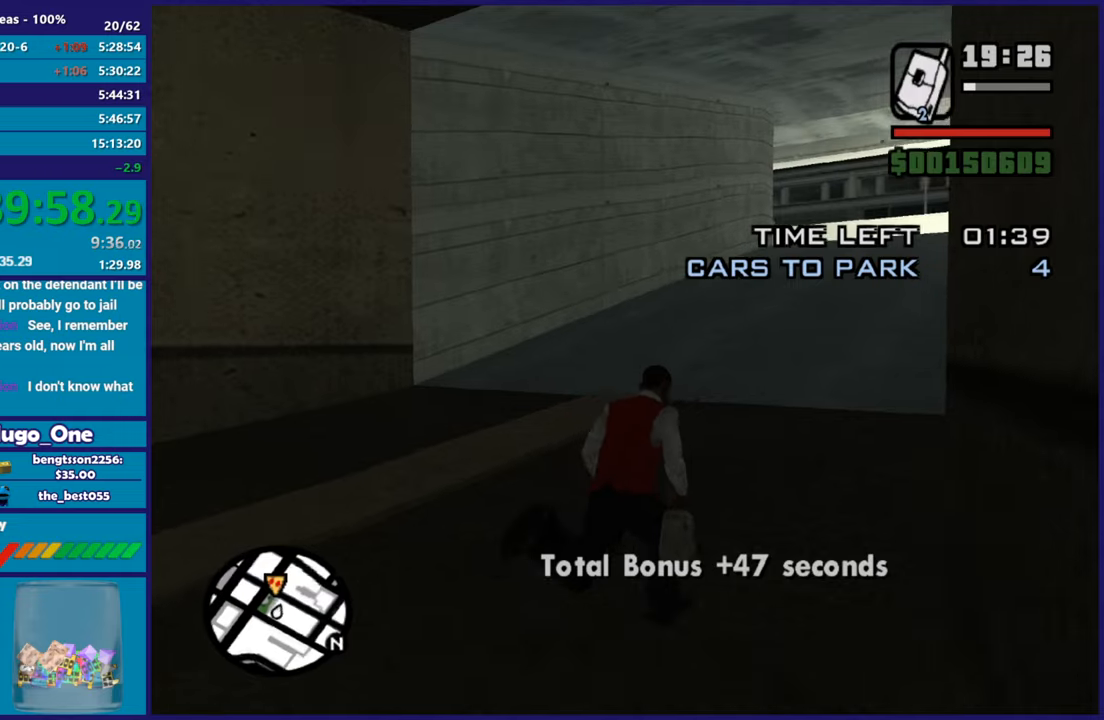
{"buttons": ["A"], "left_stick": "up-right", "right_stick": "center", "events": [[17, "A", "down"], [134, "A", "up"], [234, "A", "down"], [334, "A", "up"], [434, "A", "down"]]}
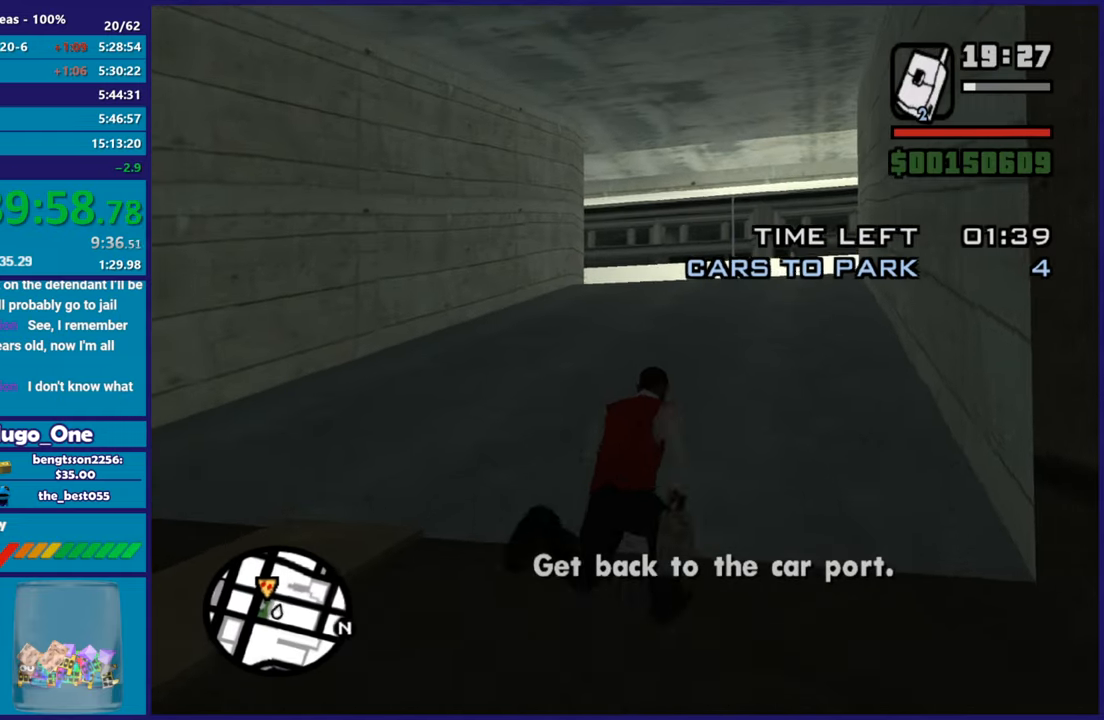
{"buttons": [], "left_stick": "up-left", "right_stick": "center", "events": [[33, "A", "up"], [83, "left_stick", "up"], [133, "A", "down"], [233, "A", "up"], [350, "A", "down"], [434, "A", "up"], [467, "left_stick", "up-left"]]}
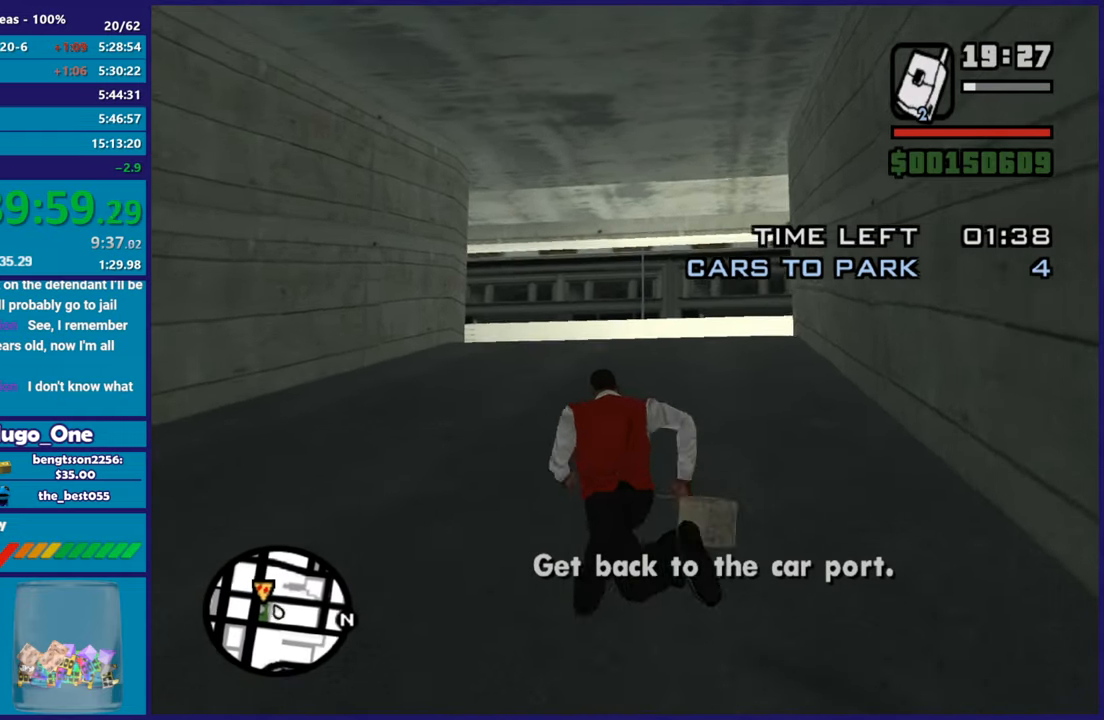
{"buttons": ["A"], "left_stick": "up", "right_stick": "center", "events": [[34, "A", "down"], [117, "A", "up"], [117, "left_stick", "up"], [234, "A", "down"], [334, "A", "up"], [434, "A", "down"]]}
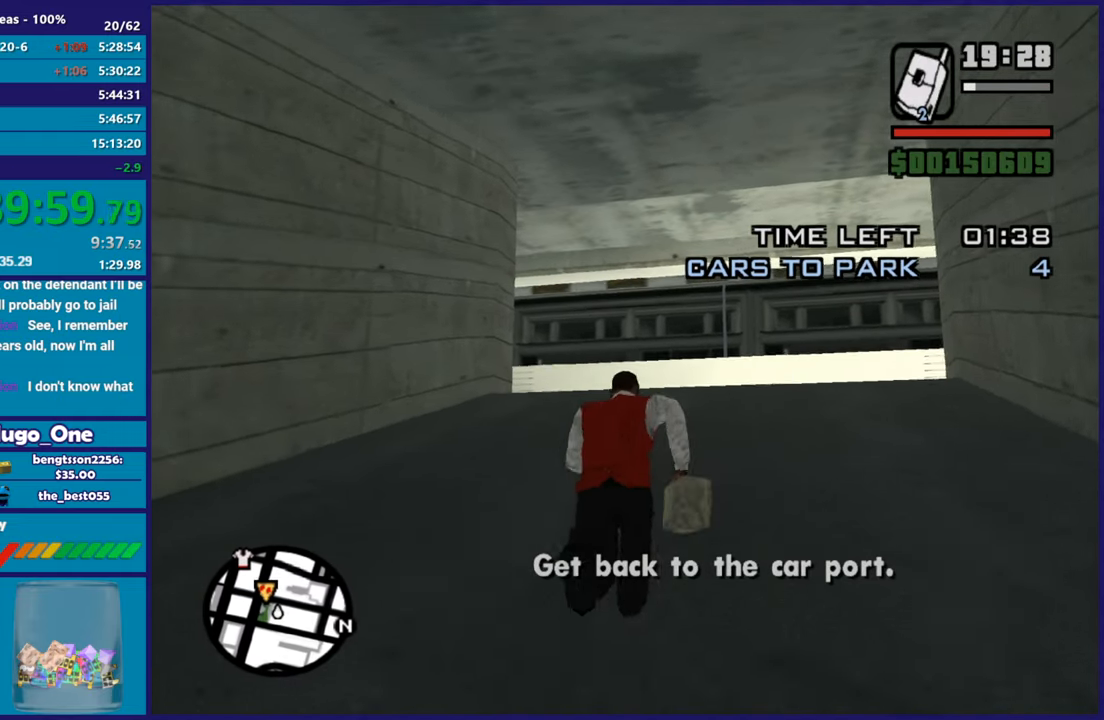
{"buttons": [], "left_stick": "up", "right_stick": "center", "events": [[17, "A", "up"], [117, "A", "down"], [233, "A", "up"], [334, "A", "down"], [434, "A", "up"]]}
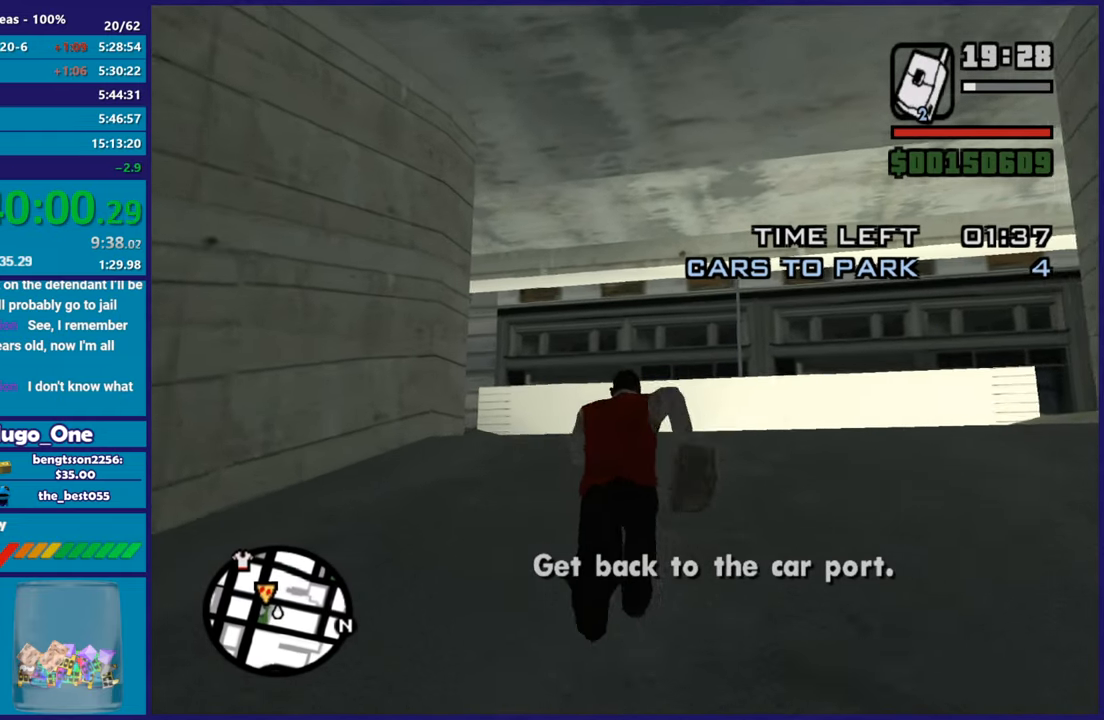
{"buttons": ["A"], "left_stick": "up", "right_stick": "center", "events": [[34, "A", "down"], [117, "A", "up"], [201, "A", "down"], [317, "A", "up"], [417, "A", "down"]]}
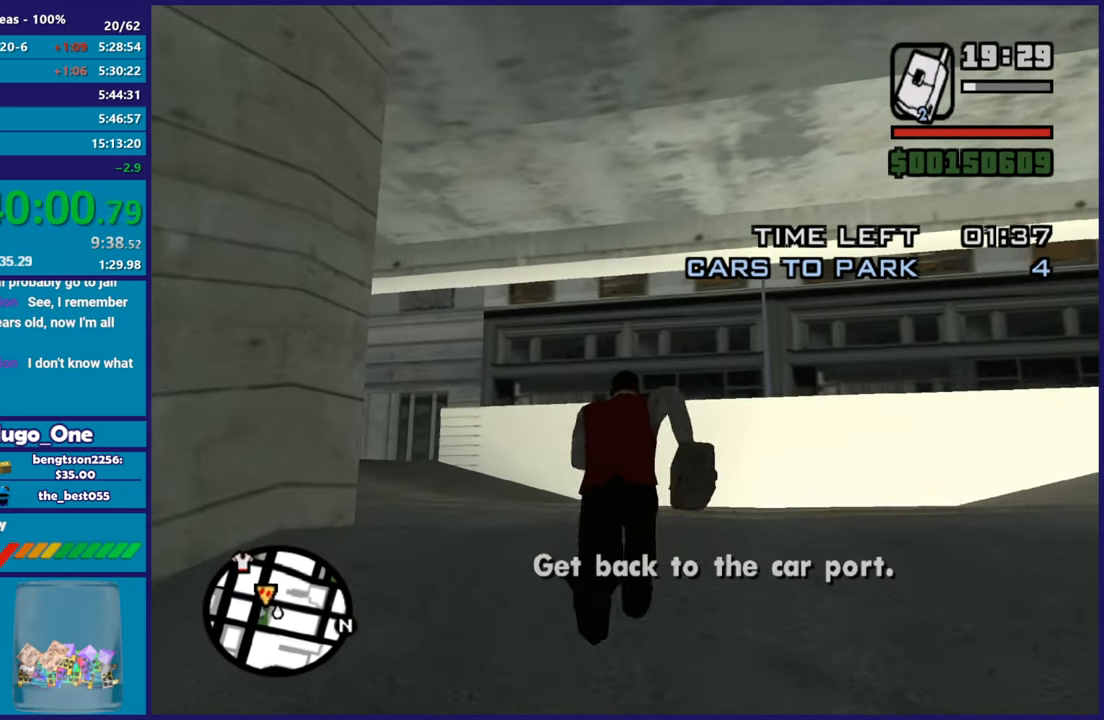
{"buttons": ["A"], "left_stick": "up", "right_stick": "center", "events": [[17, "A", "up"], [100, "A", "down"], [217, "A", "up"], [217, "left_stick", "up-left"], [283, "A", "down"], [384, "left_stick", "up"], [417, "A", "up"], [484, "A", "down"]]}
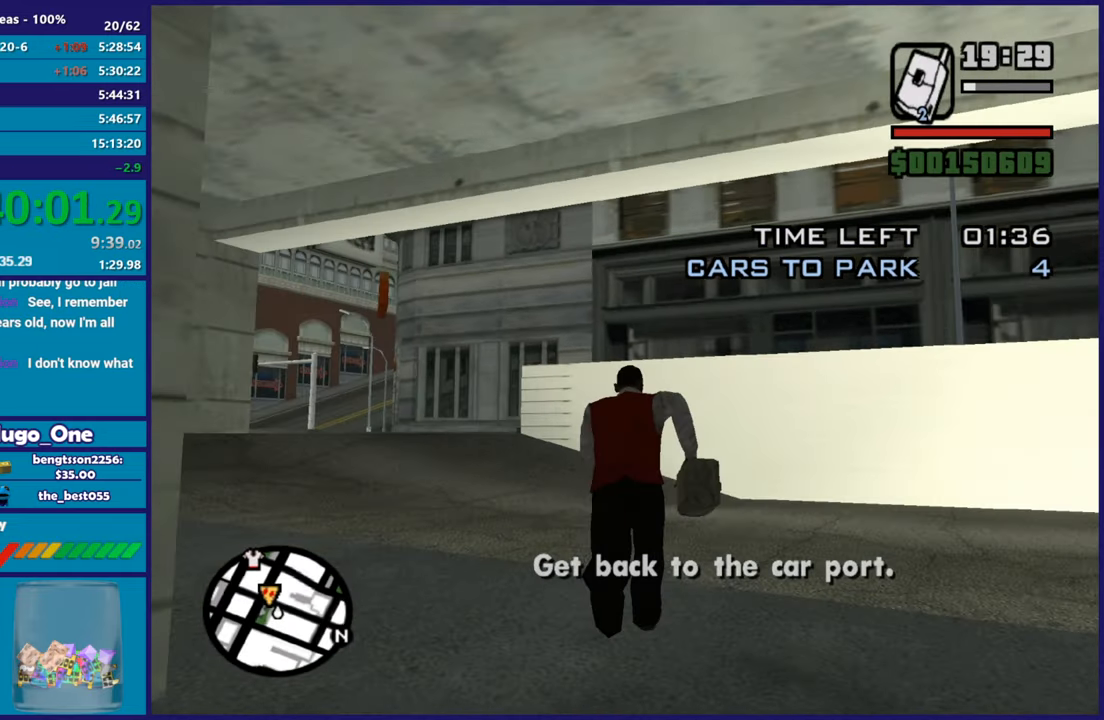
{"buttons": [], "left_stick": "up-left", "right_stick": "center", "events": [[100, "A", "up"], [167, "left_stick", "up-left"], [201, "A", "down"], [301, "A", "up"], [401, "A", "down"], [501, "A", "up"]]}
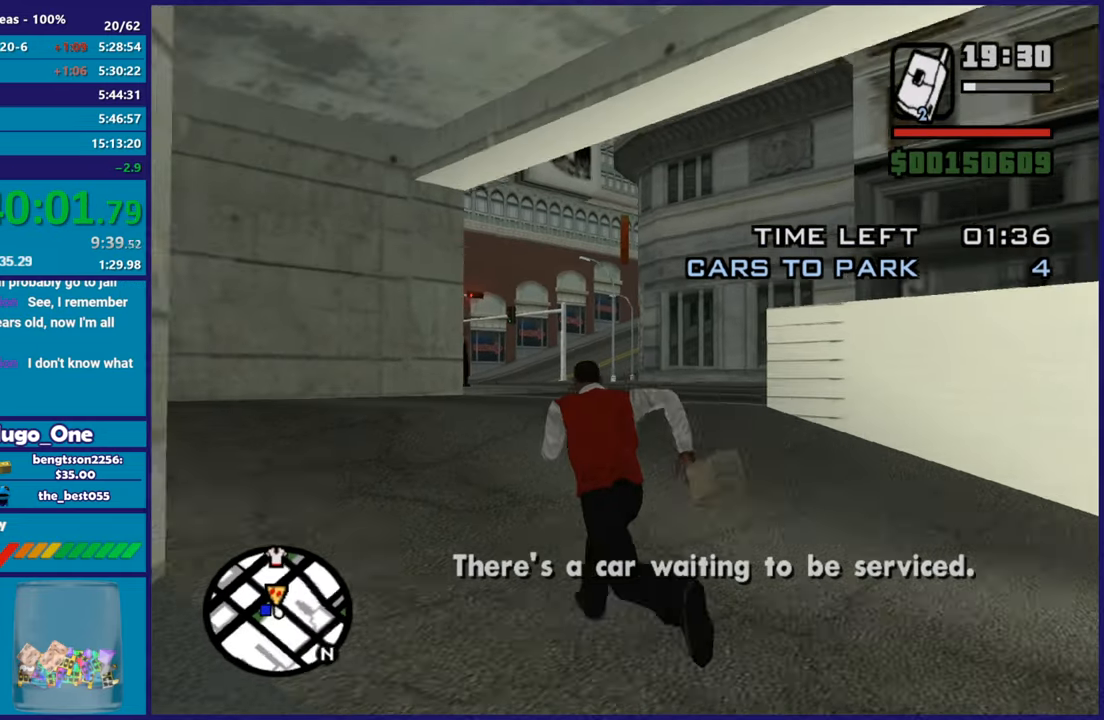
{"buttons": [], "left_stick": "up", "right_stick": "center", "events": [[100, "A", "down"], [133, "left_stick", "up"], [200, "A", "up"], [300, "A", "down"], [417, "A", "up"]]}